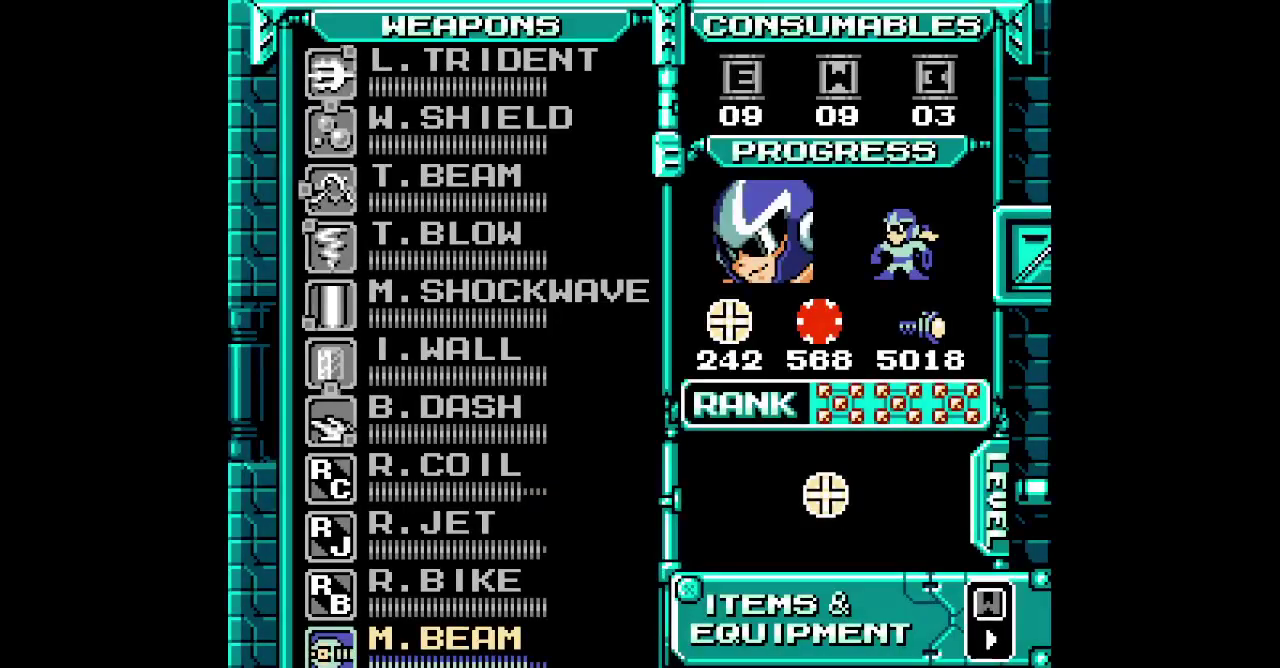
Gameplay with a controller (PlayStation layout); each line is a JSON object with the inputs held at the frame after it. "events" lists button and stick changes between this image and that frame as [ms after this image, input, new state], when the widget could be followed in between. Not read: CROSS HOME L1 L3 R3.
{"buttons": [], "events": [[350, "DPAD_UP", "down"], [450, "DPAD_UP", "up"]]}
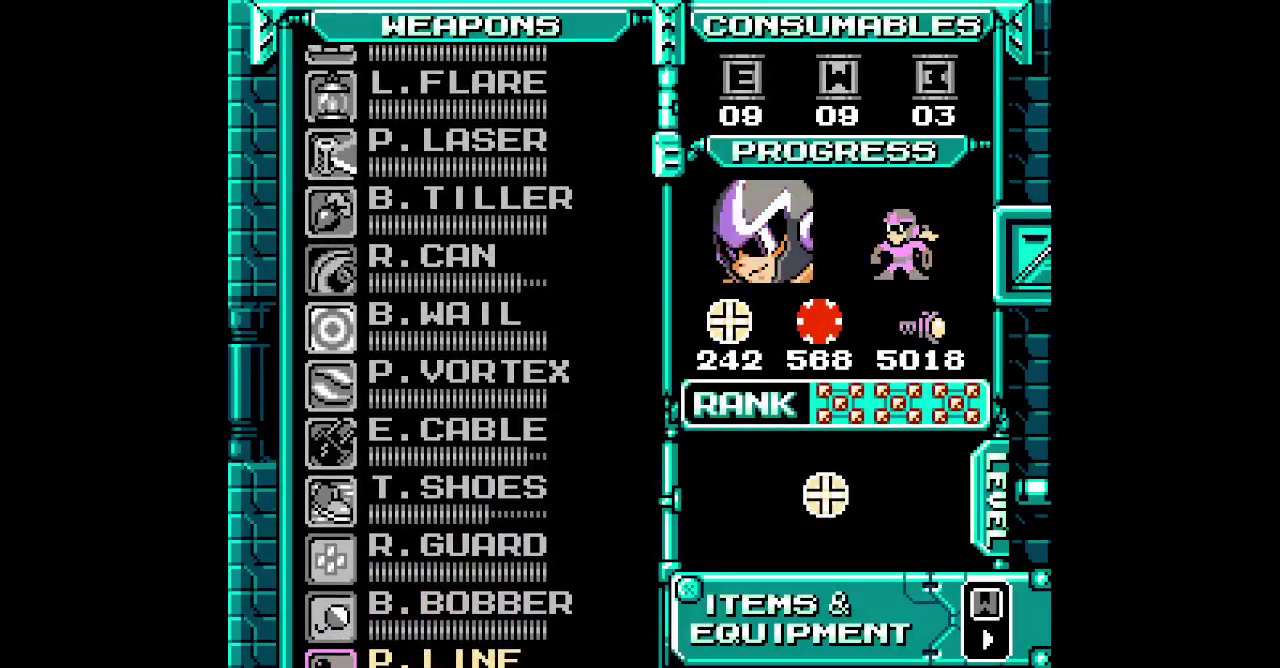
{"buttons": [], "events": [[183, "DPAD_UP", "down"], [250, "DPAD_UP", "up"], [317, "DPAD_UP", "down"], [417, "DPAD_UP", "up"]]}
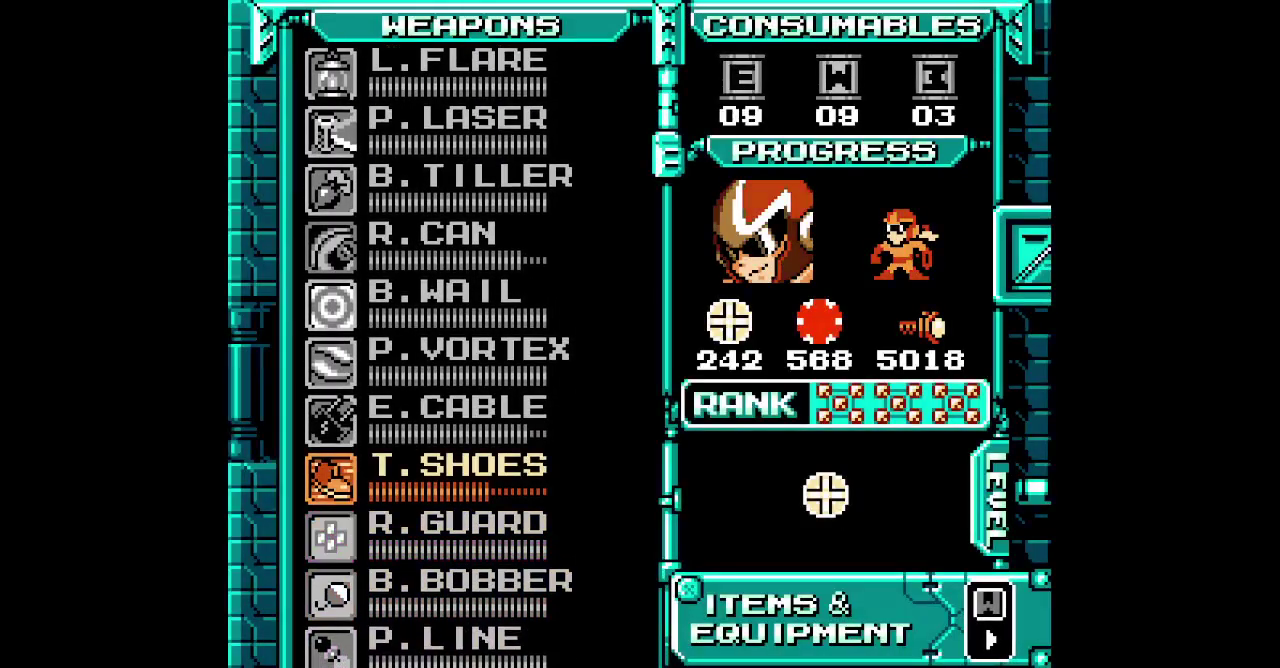
{"buttons": ["DPAD_RIGHT"]}
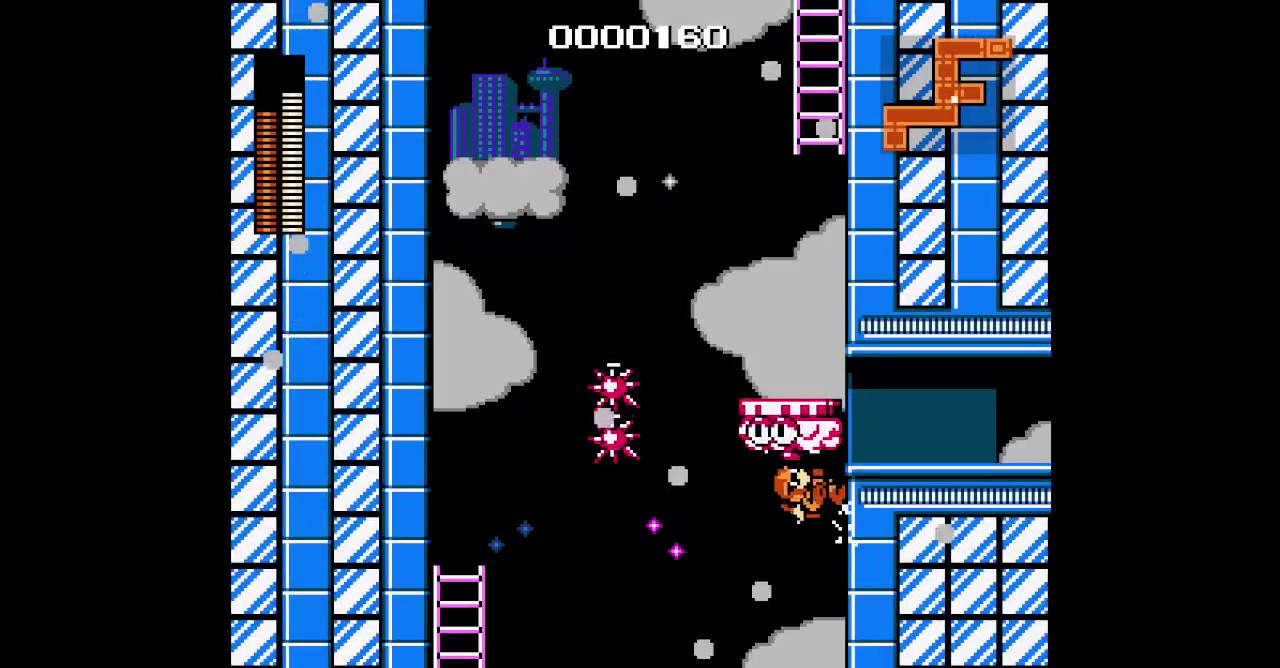
{"buttons": ["DPAD_RIGHT"], "events": []}
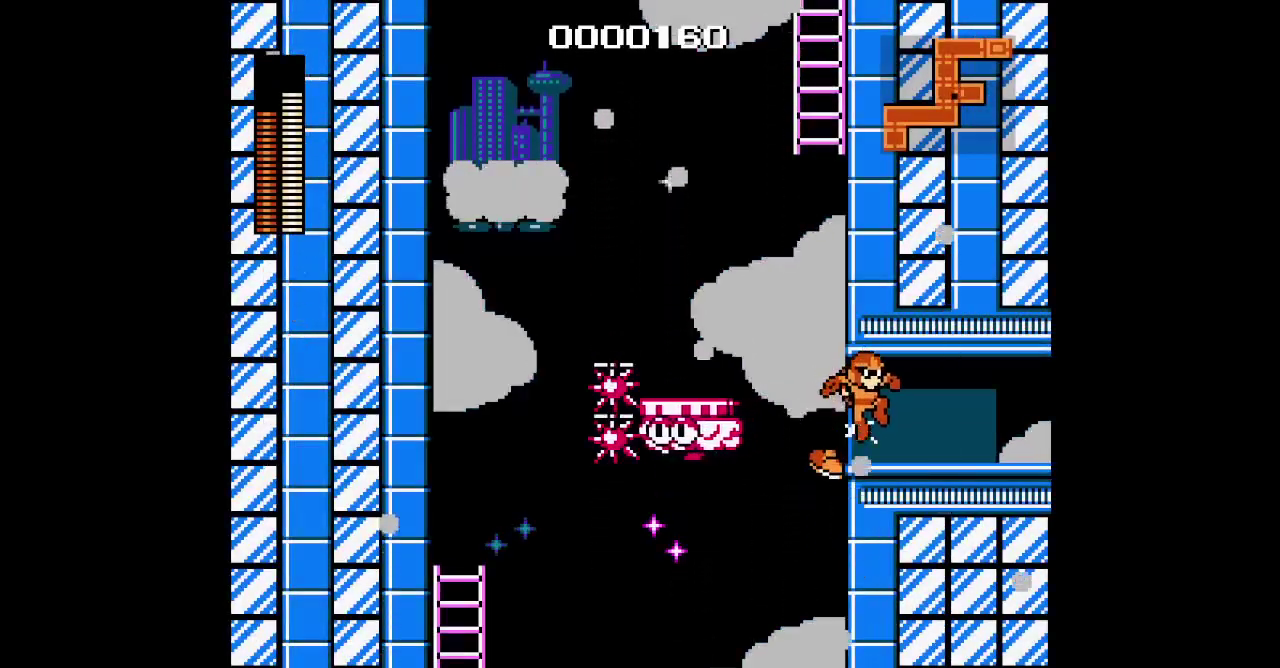
{"buttons": []}
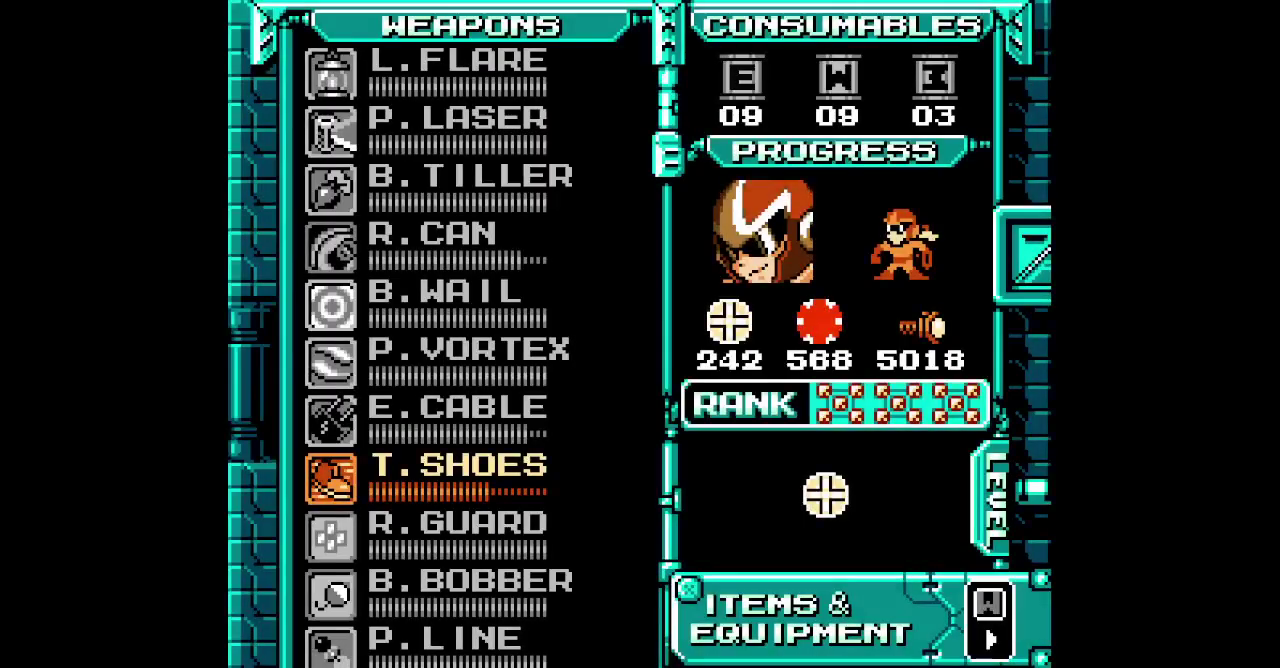
{"buttons": [], "events": [[350, "DPAD_UP", "down"], [450, "DPAD_UP", "up"]]}
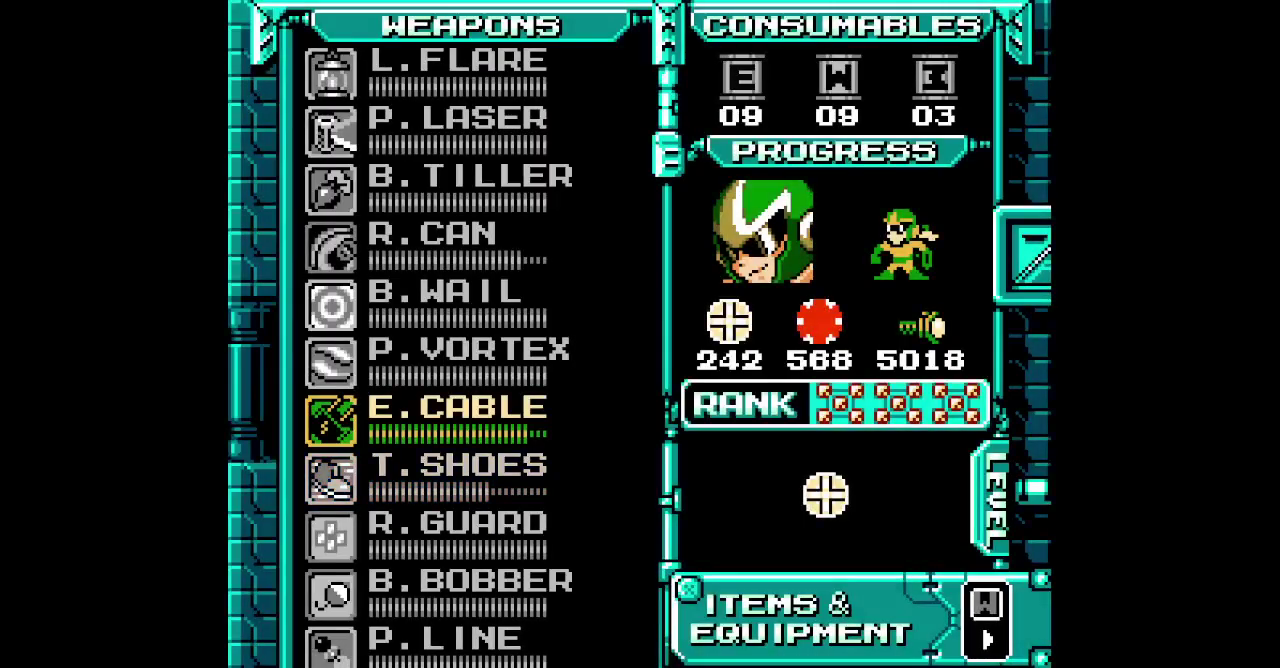
{"buttons": []}
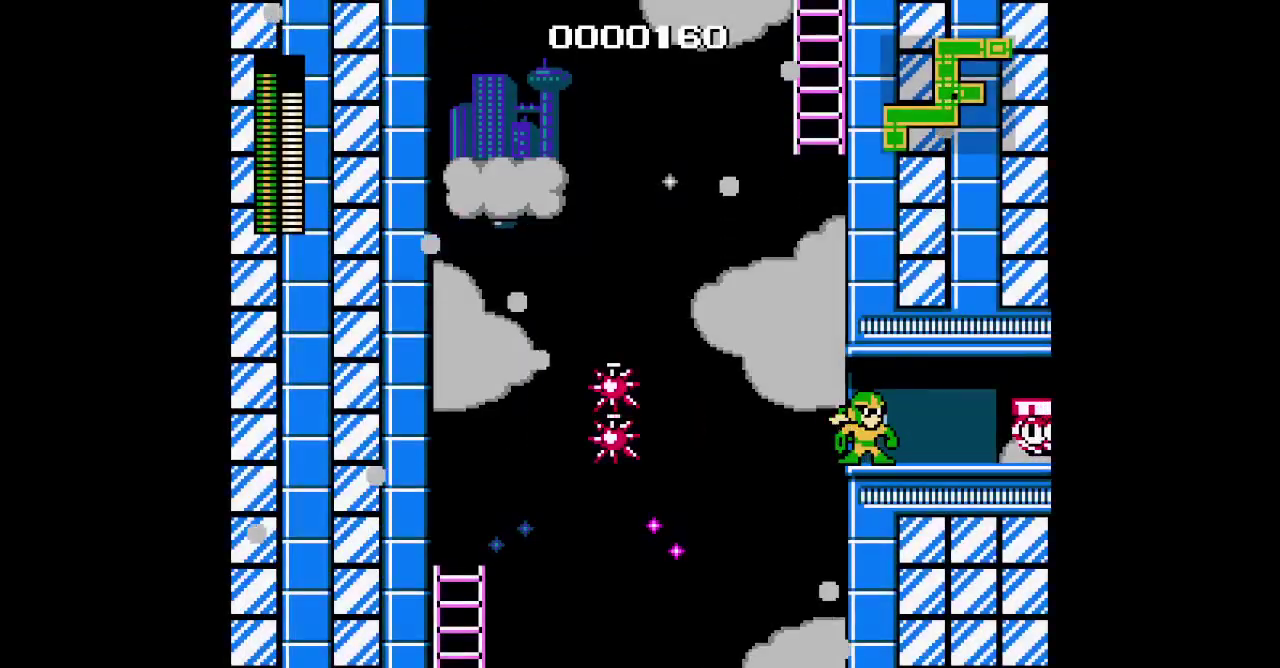
{"buttons": [], "events": []}
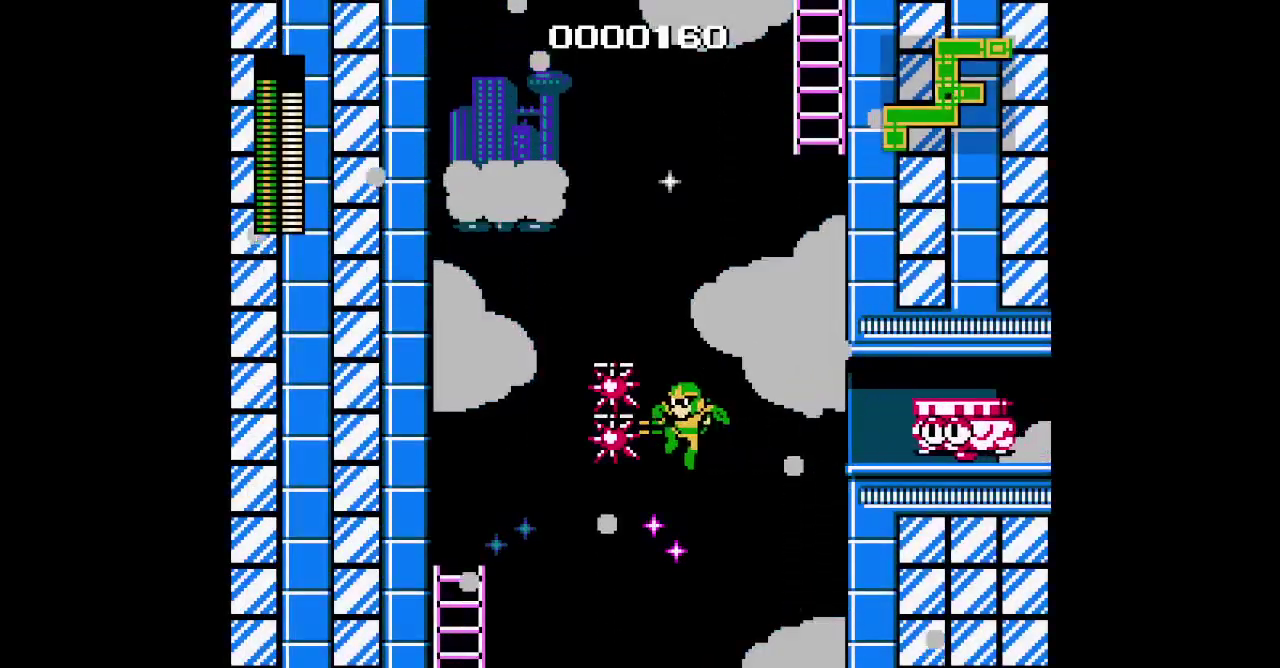
{"buttons": ["DPAD_UP", "DPAD_RIGHT"], "events": [[300, "DPAD_RIGHT", "down"], [333, "DPAD_UP", "down"]]}
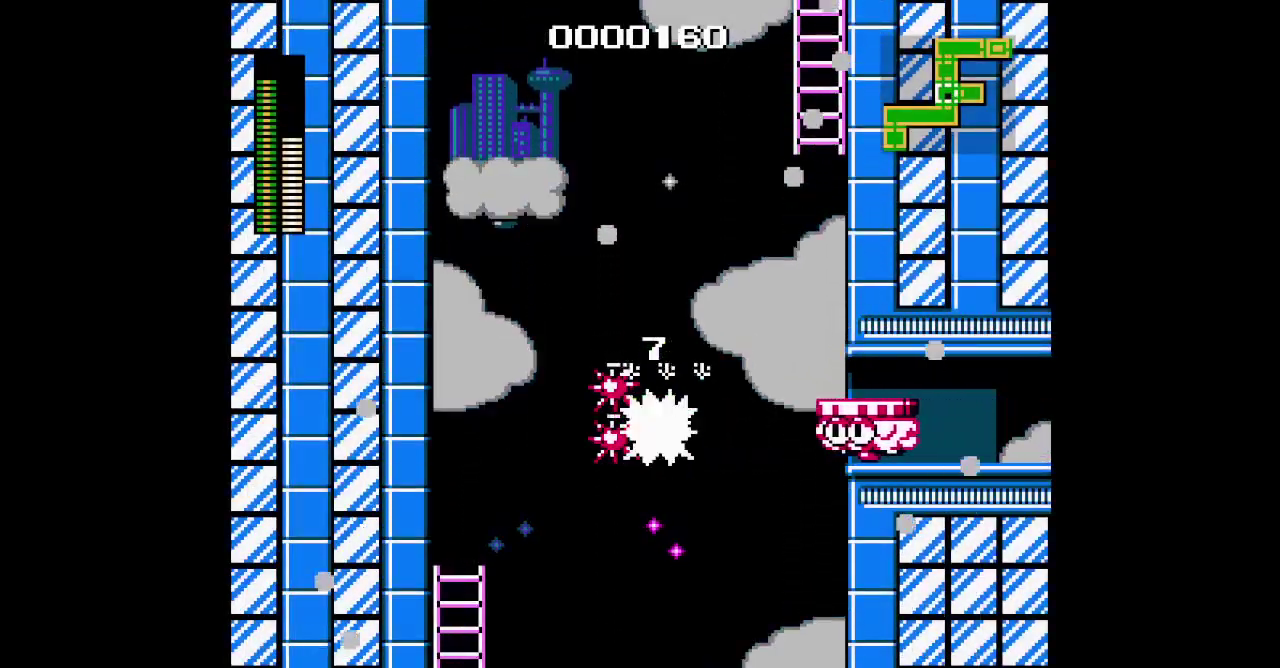
{"buttons": ["DPAD_UP", "DPAD_RIGHT"], "events": []}